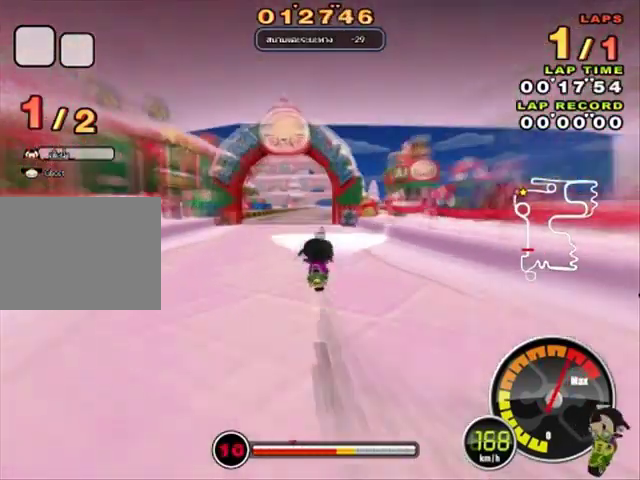
Gameplay with keyboard; each line is a JSON object with the keys held at the frame after it. "events" lists presses ("down") and releases ("up") of "ctrl", "down", "left", "right", "shift", "up" and "z" between this image and that frame as [ms after this image, input, new state], when the widget could be followed in between. No other keys are recorded. Mouse input is not recorded.
{"keys": ["up"], "events": [[67, "right", "up"], [267, "left", "down"], [500, "left", "up"]]}
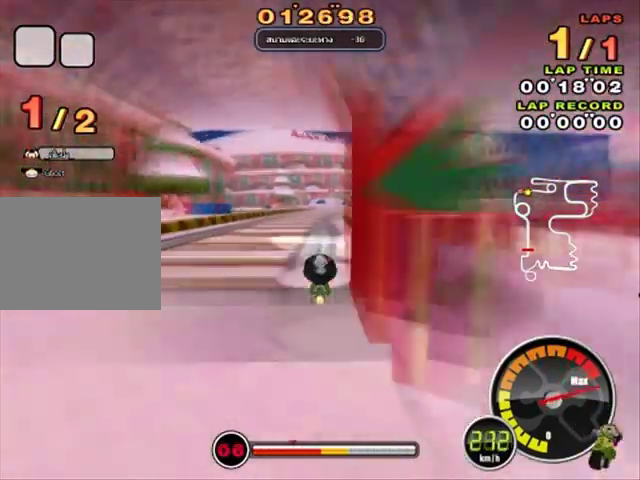
{"keys": ["shift", "up"], "events": [[167, "right", "down"], [367, "right", "up"], [367, "shift", "down"]]}
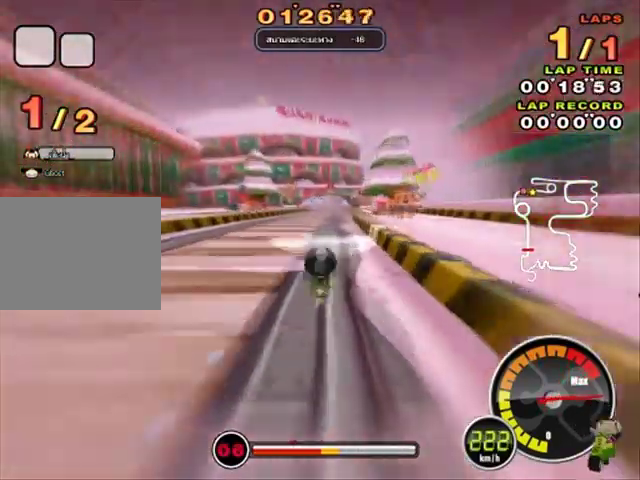
{"keys": ["shift", "up"], "events": []}
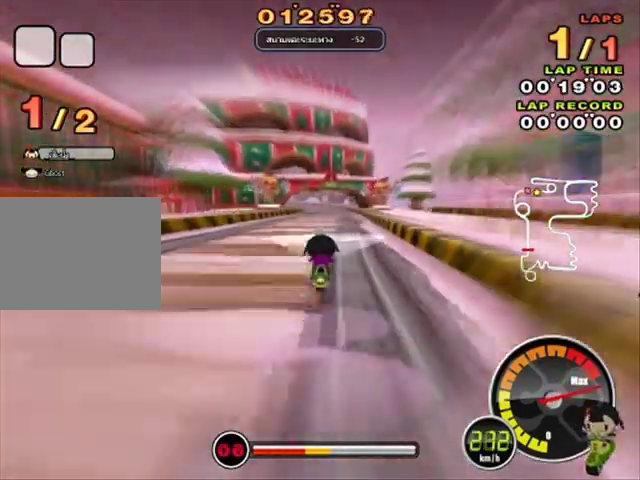
{"keys": ["up"], "events": [[167, "right", "down"], [400, "right", "up"], [400, "shift", "up"]]}
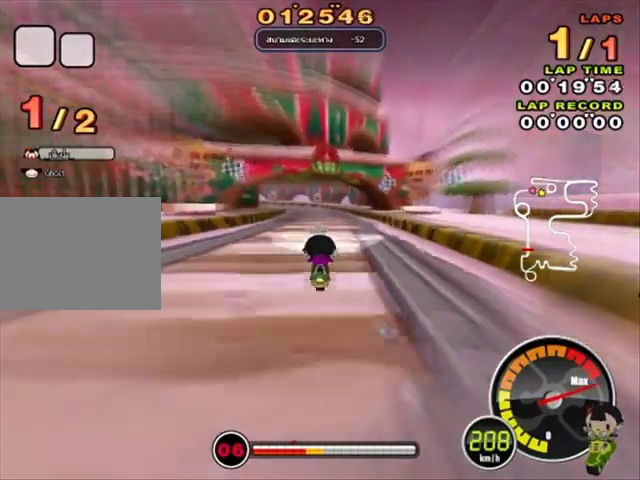
{"keys": ["right", "up"], "events": [[67, "right", "down"]]}
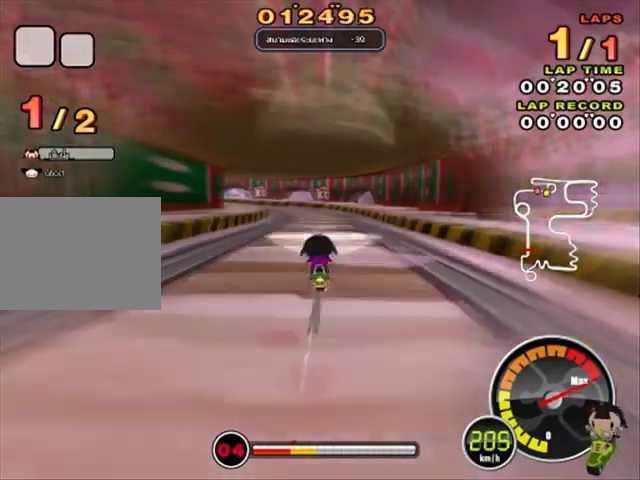
{"keys": ["up"], "events": [[167, "right", "up"]]}
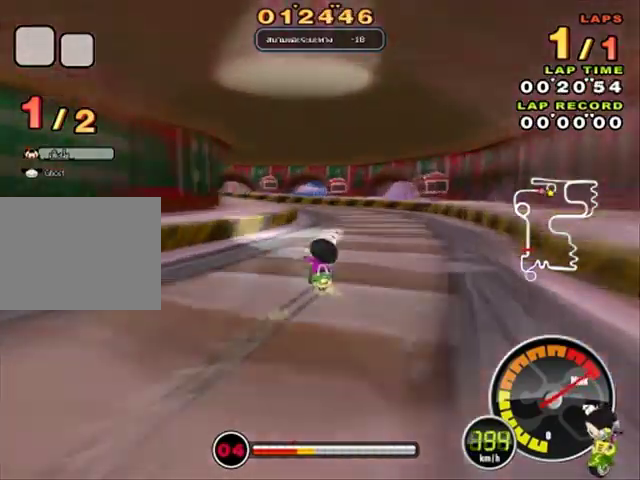
{"keys": ["left", "up"], "events": [[267, "left", "down"]]}
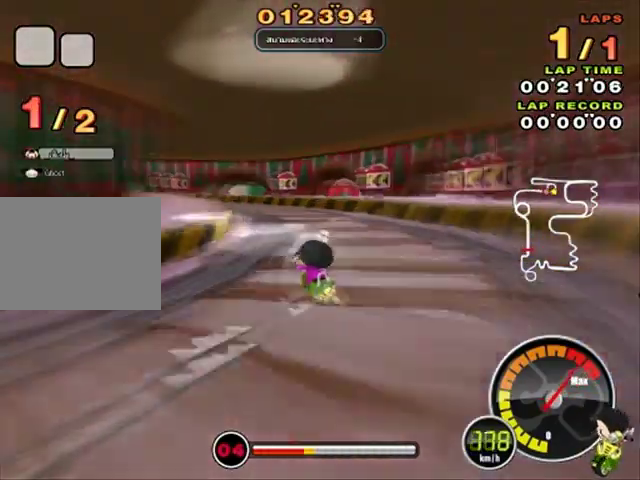
{"keys": ["up"], "events": [[167, "left", "up"]]}
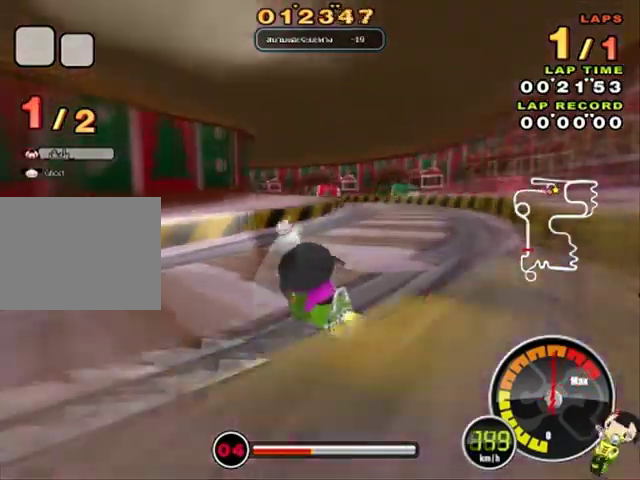
{"keys": ["up"], "events": [[67, "left", "down"], [300, "left", "up"]]}
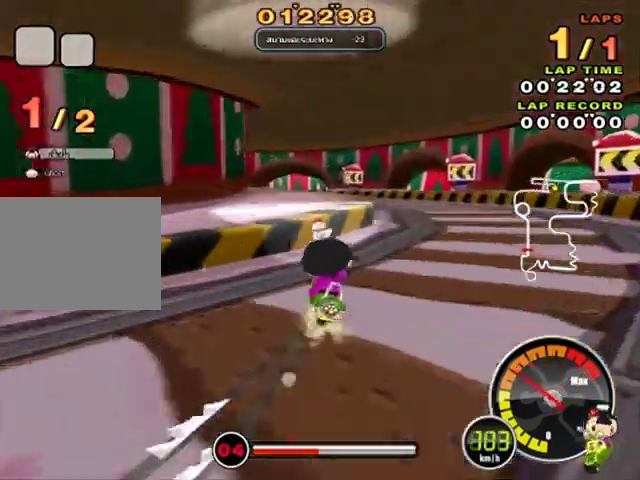
{"keys": ["up"], "events": [[167, "left", "down"], [167, "shift", "down"], [400, "left", "up"], [400, "shift", "up"]]}
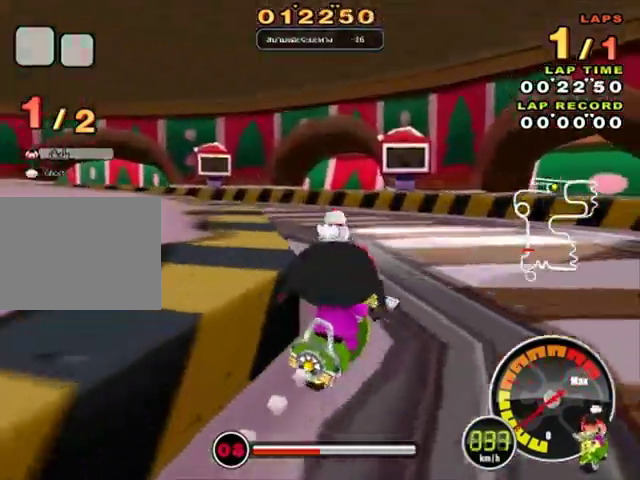
{"keys": ["right", "up"], "events": [[300, "right", "down"]]}
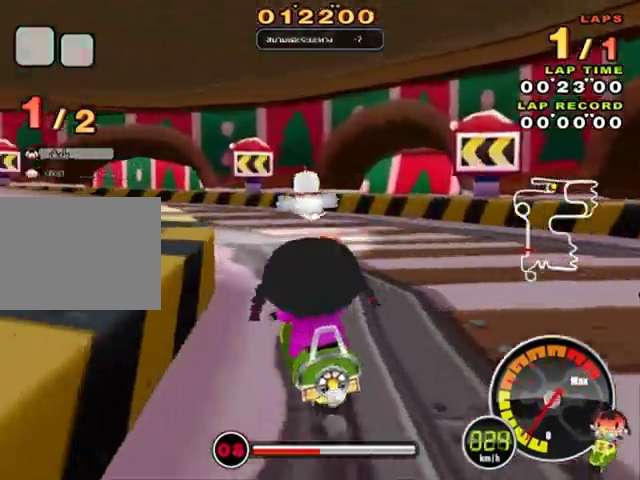
{"keys": ["shift"], "events": [[200, "right", "up"], [200, "shift", "down"], [200, "up", "up"]]}
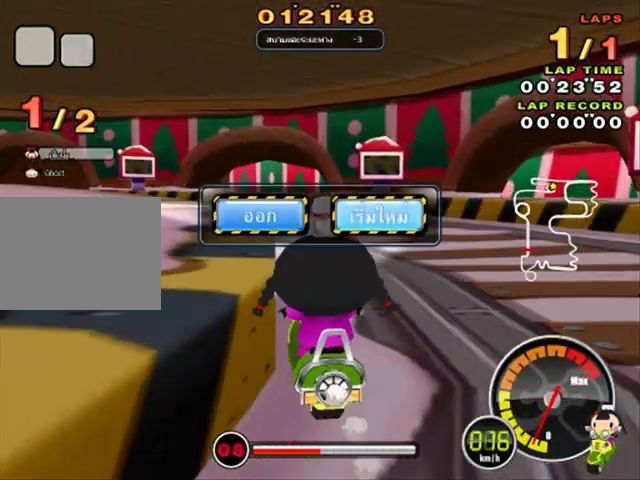
{"keys": ["shift"], "events": []}
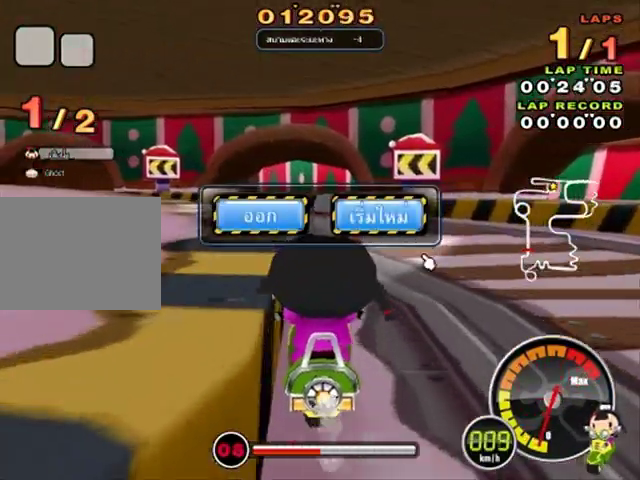
{"keys": ["shift"], "events": []}
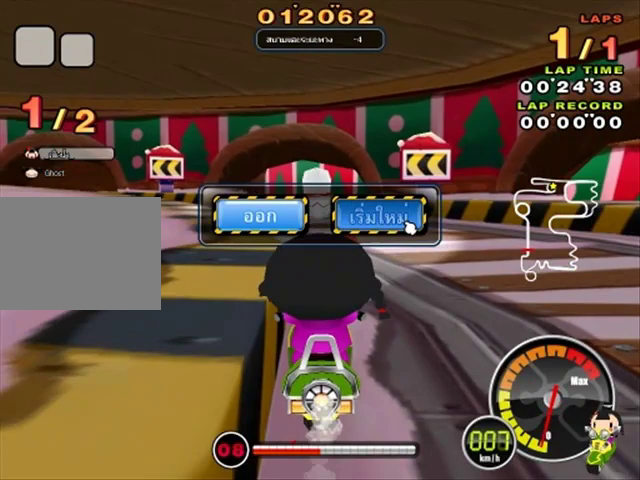
{"keys": ["shift"], "events": []}
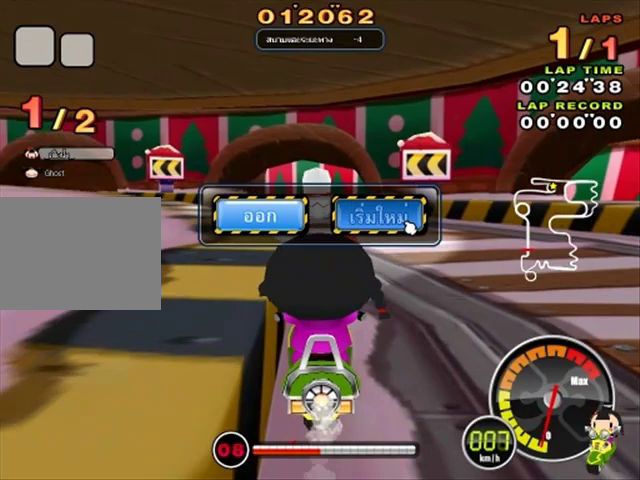
{"keys": ["shift"], "events": []}
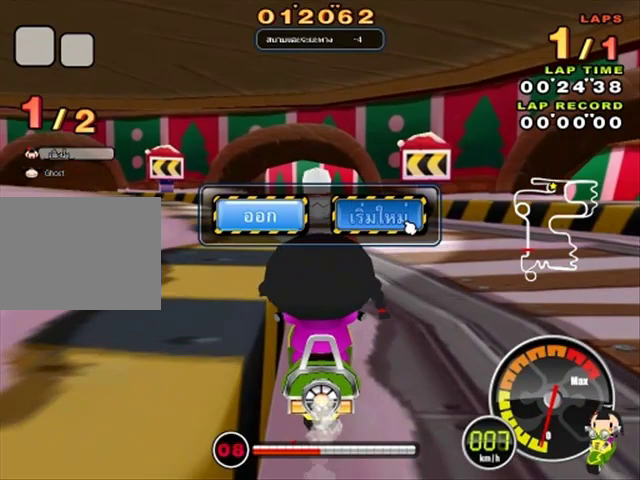
{"keys": ["shift"], "events": []}
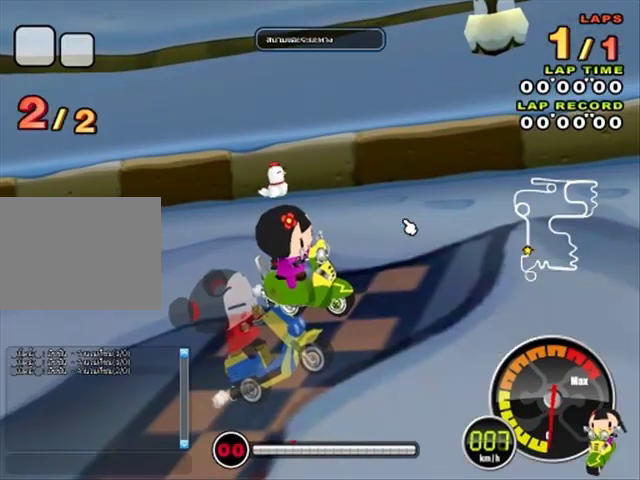
{"keys": ["shift"], "events": []}
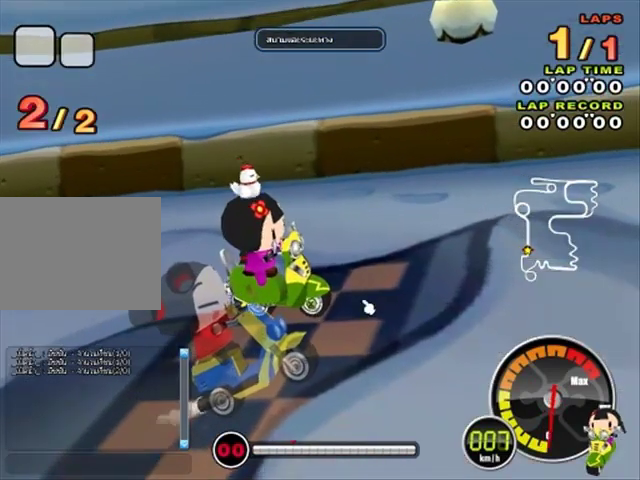
{"keys": ["shift"], "events": []}
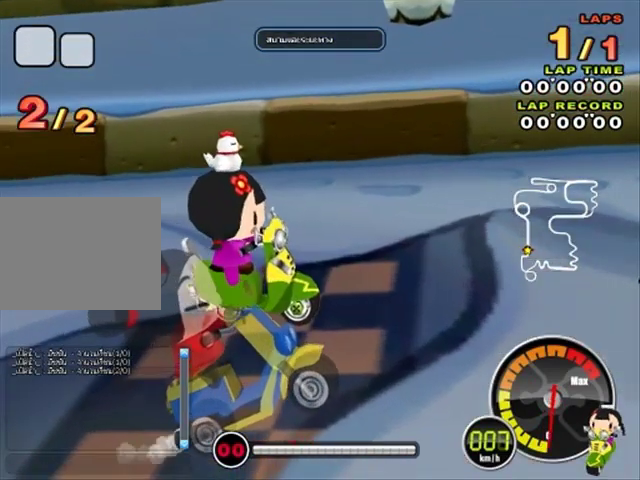
{"keys": ["shift"], "events": []}
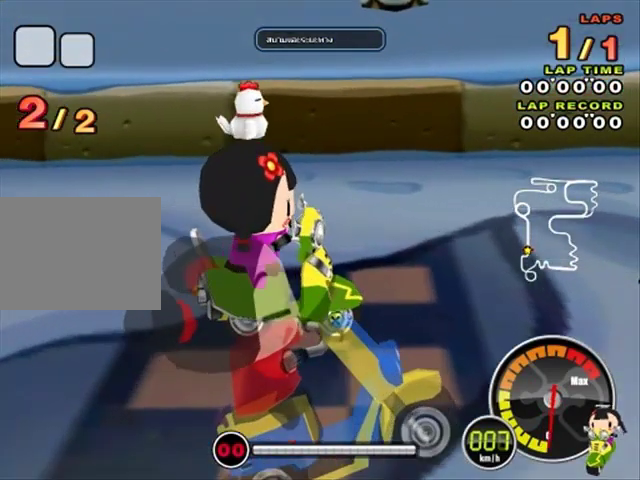
{"keys": ["shift"], "events": []}
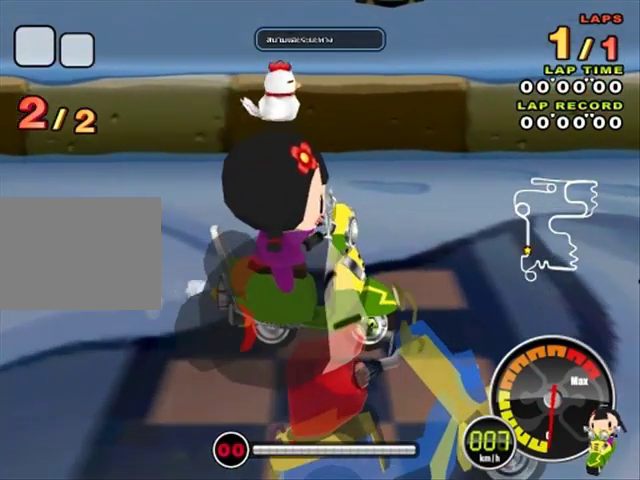
{"keys": ["shift"], "events": []}
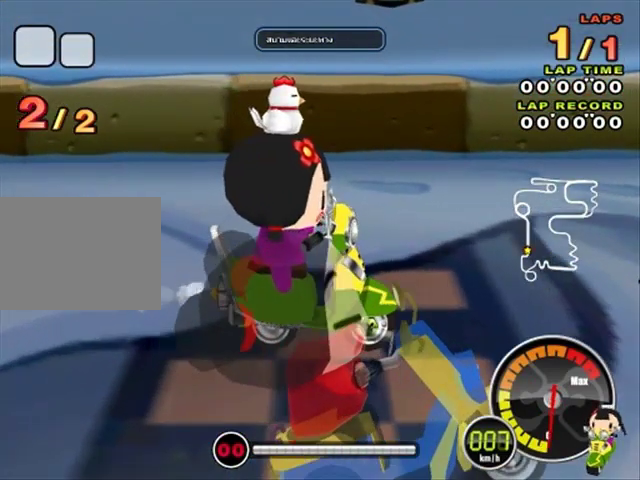
{"keys": ["shift"], "events": []}
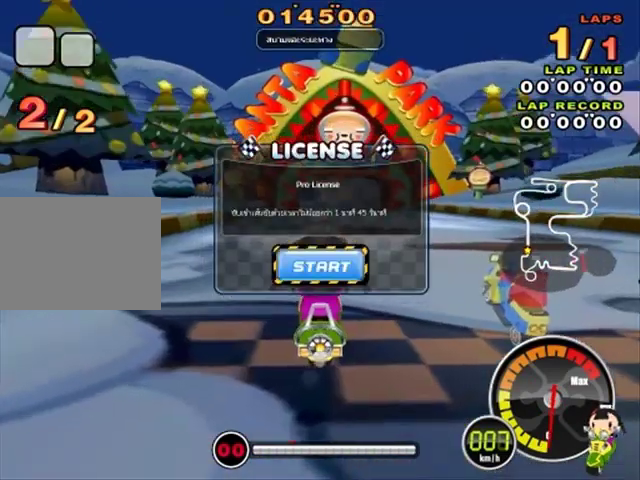
{"keys": ["shift"], "events": []}
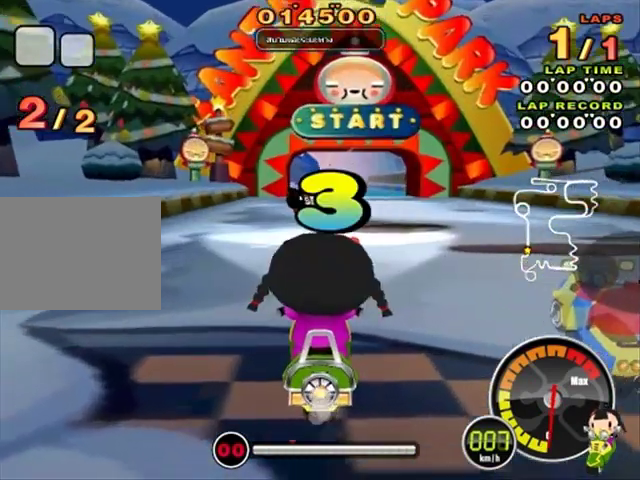
{"keys": ["shift"], "events": []}
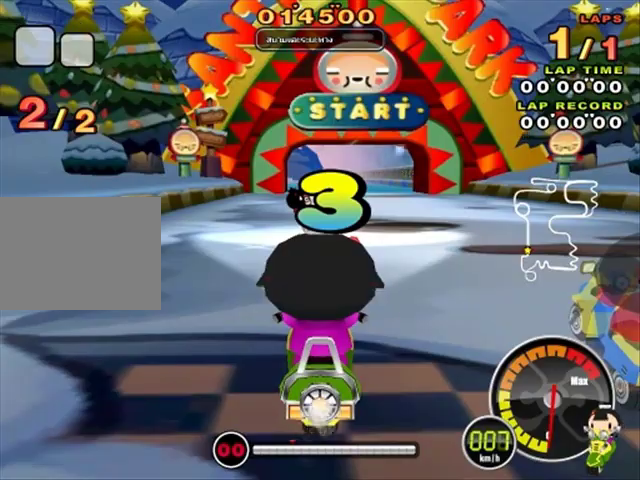
{"keys": ["shift"], "events": []}
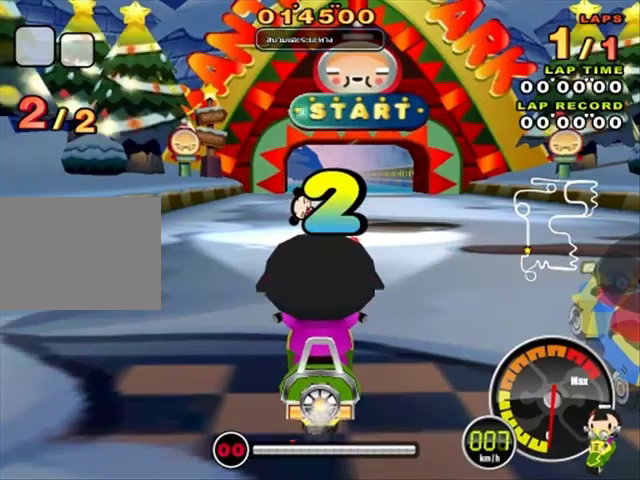
{"keys": ["shift"], "events": []}
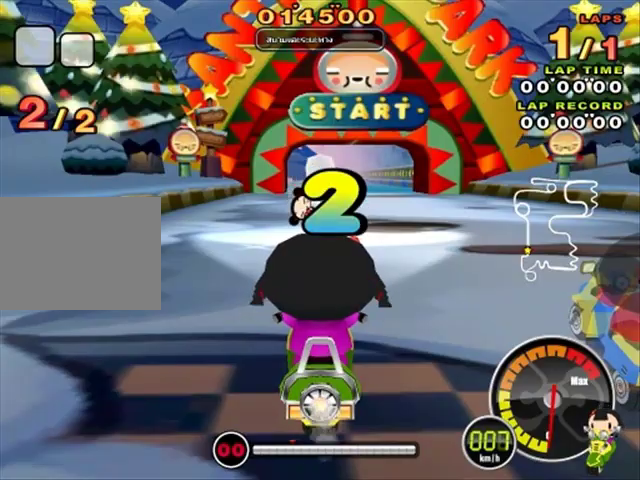
{"keys": ["shift"], "events": []}
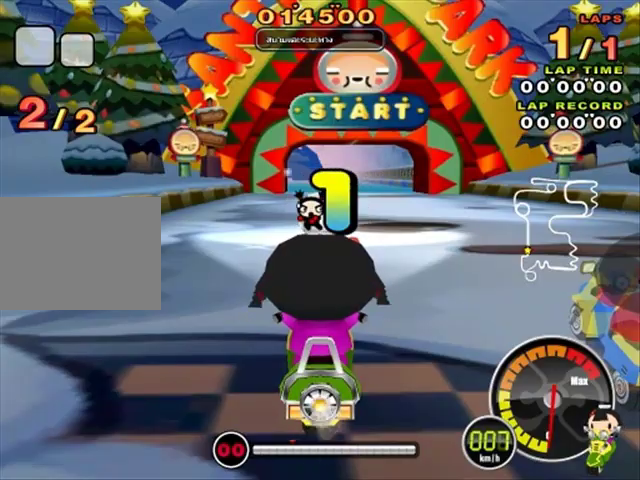
{"keys": ["shift"], "events": []}
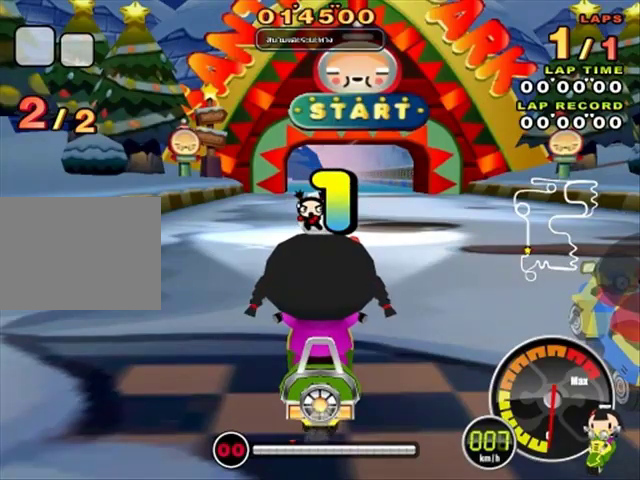
{"keys": ["shift", "up"], "events": [[333, "up", "down"]]}